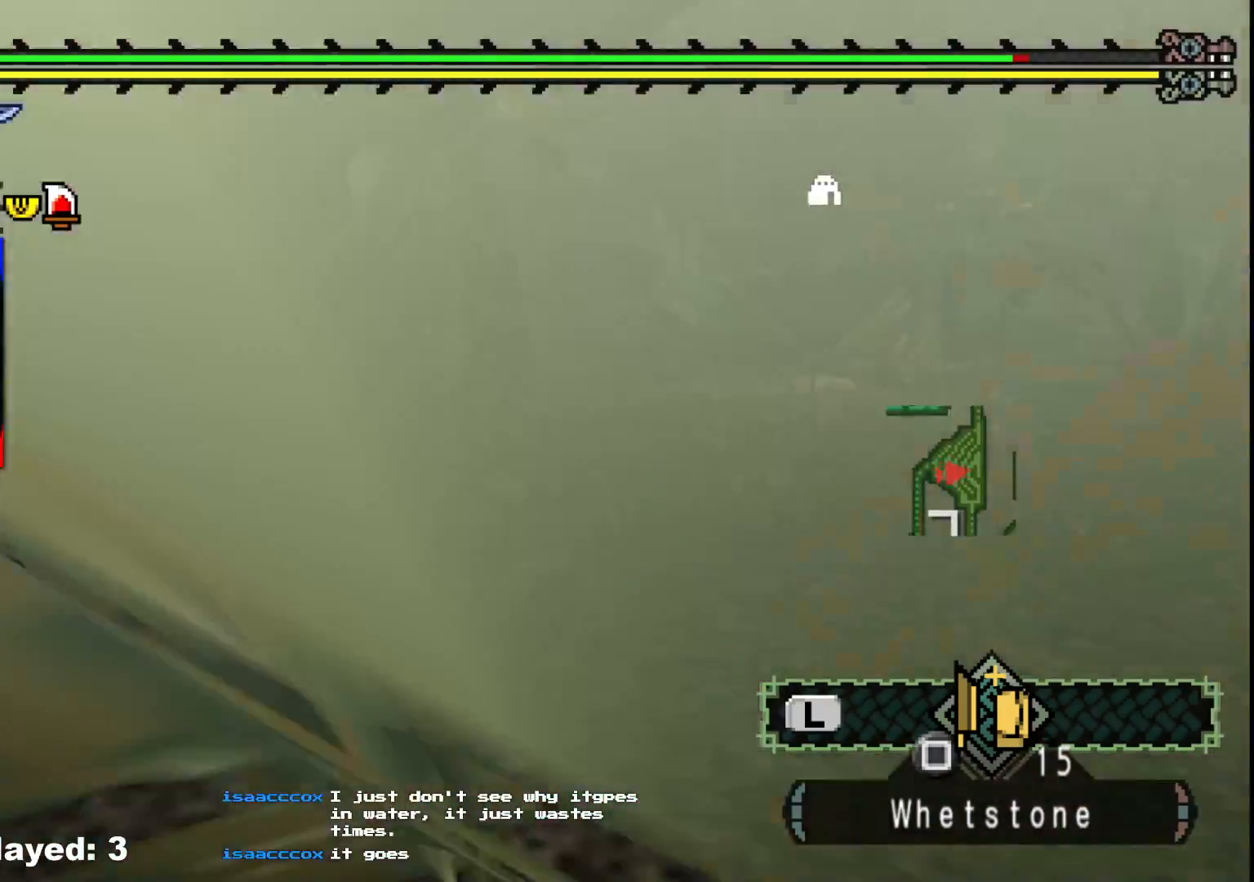
Gameplay with a controller (Xbox layout); each line is a JSON object with the inputs held at the frame after it. "events" lists button and stick changes between this image and that frame as [ms after this image, input, new state], when the widget could be followed in between. Not read: L2 L3 R3.
{"buttons": [], "left_stick": "center", "right_stick": "left", "events": [[33, "B", "up"], [117, "B", "down"], [217, "B", "up"], [383, "right_stick", "left"], [450, "left_stick", "center"]]}
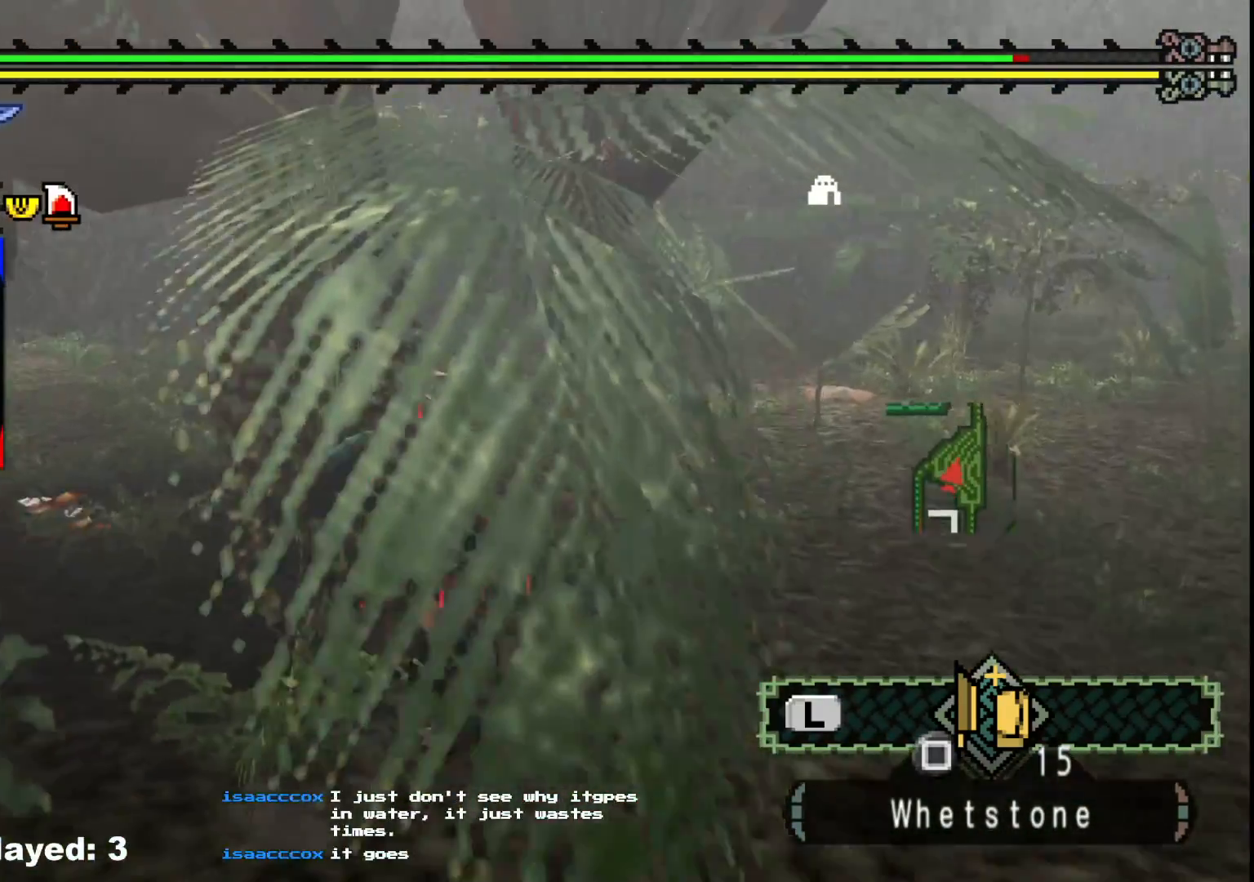
{"buttons": [], "left_stick": "right", "right_stick": "center", "events": [[217, "left_stick", "up-right"], [217, "right_stick", "center"], [450, "left_stick", "right"]]}
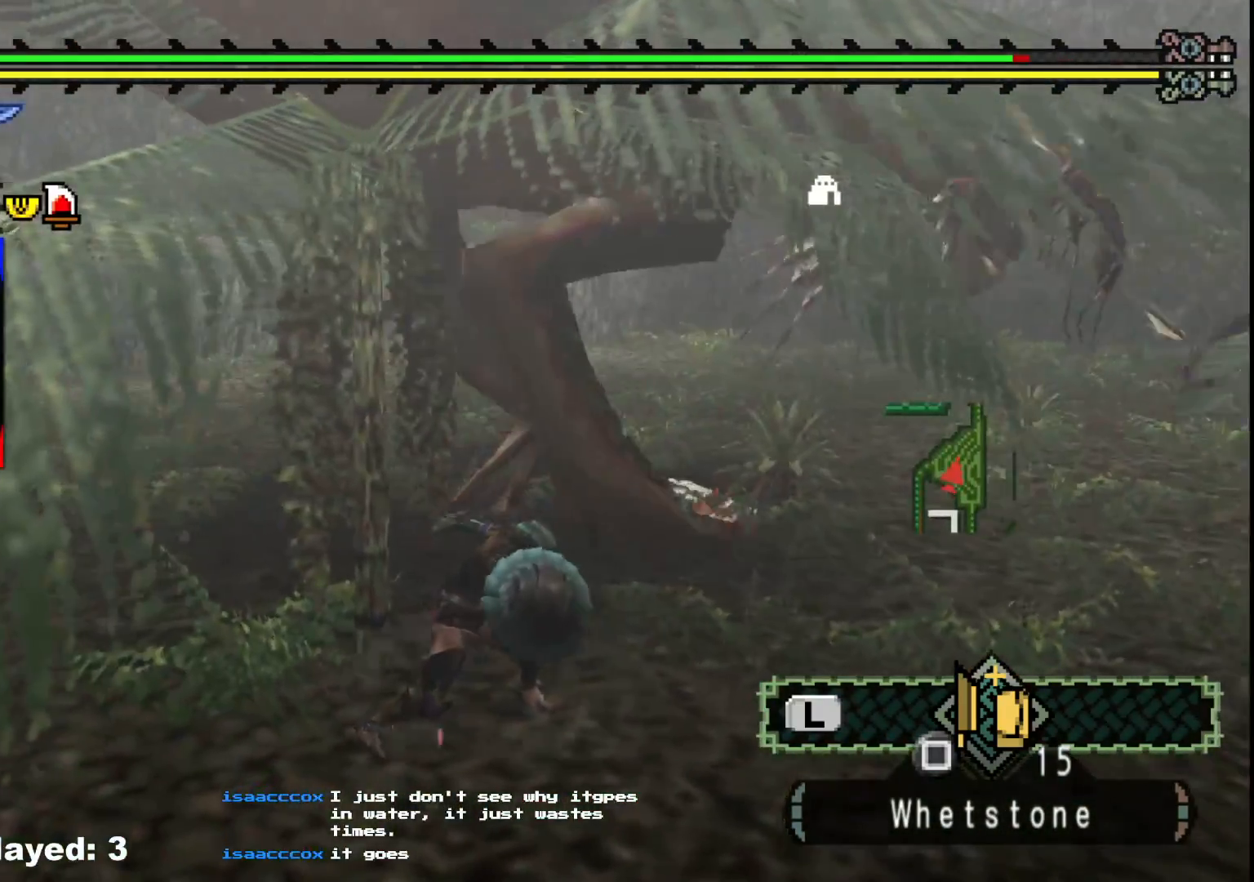
{"buttons": [], "left_stick": "down-right", "right_stick": "center", "events": [[300, "left_stick", "down-right"]]}
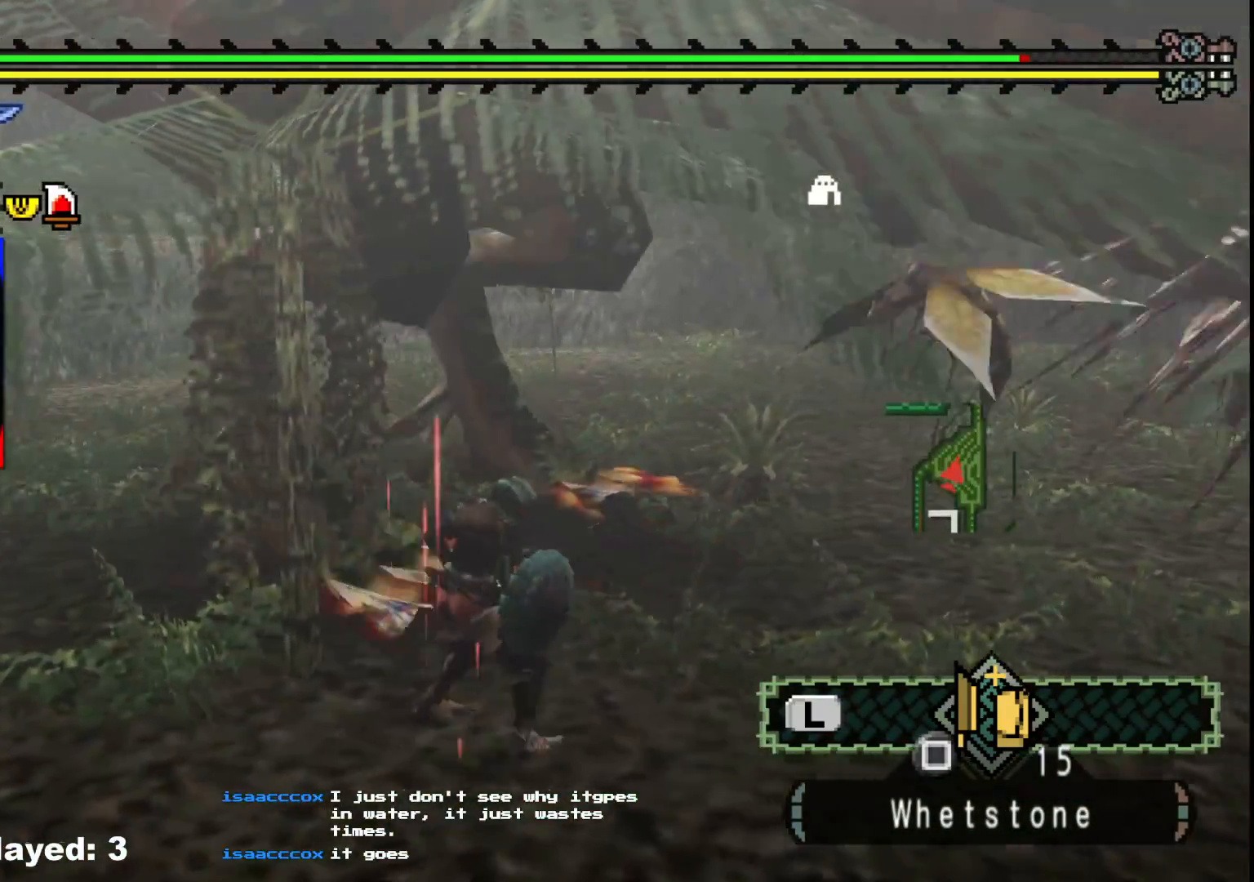
{"buttons": [], "left_stick": "up-right", "right_stick": "center", "events": [[83, "right_stick", "left"], [150, "left_stick", "up-right"], [233, "right_stick", "center"]]}
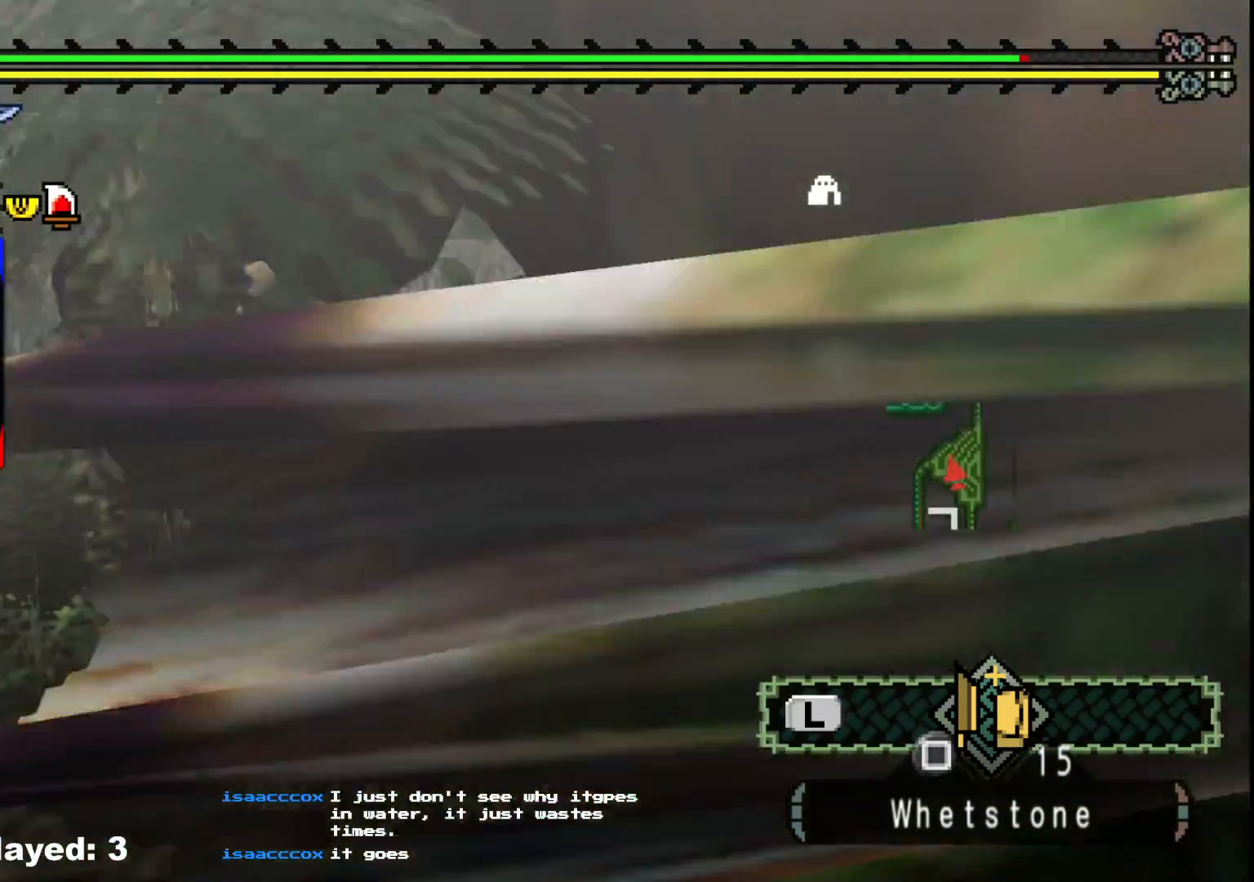
{"buttons": [], "left_stick": "up-right", "right_stick": "center", "events": [[33, "B", "down"], [133, "B", "up"], [200, "B", "down"], [317, "B", "up"]]}
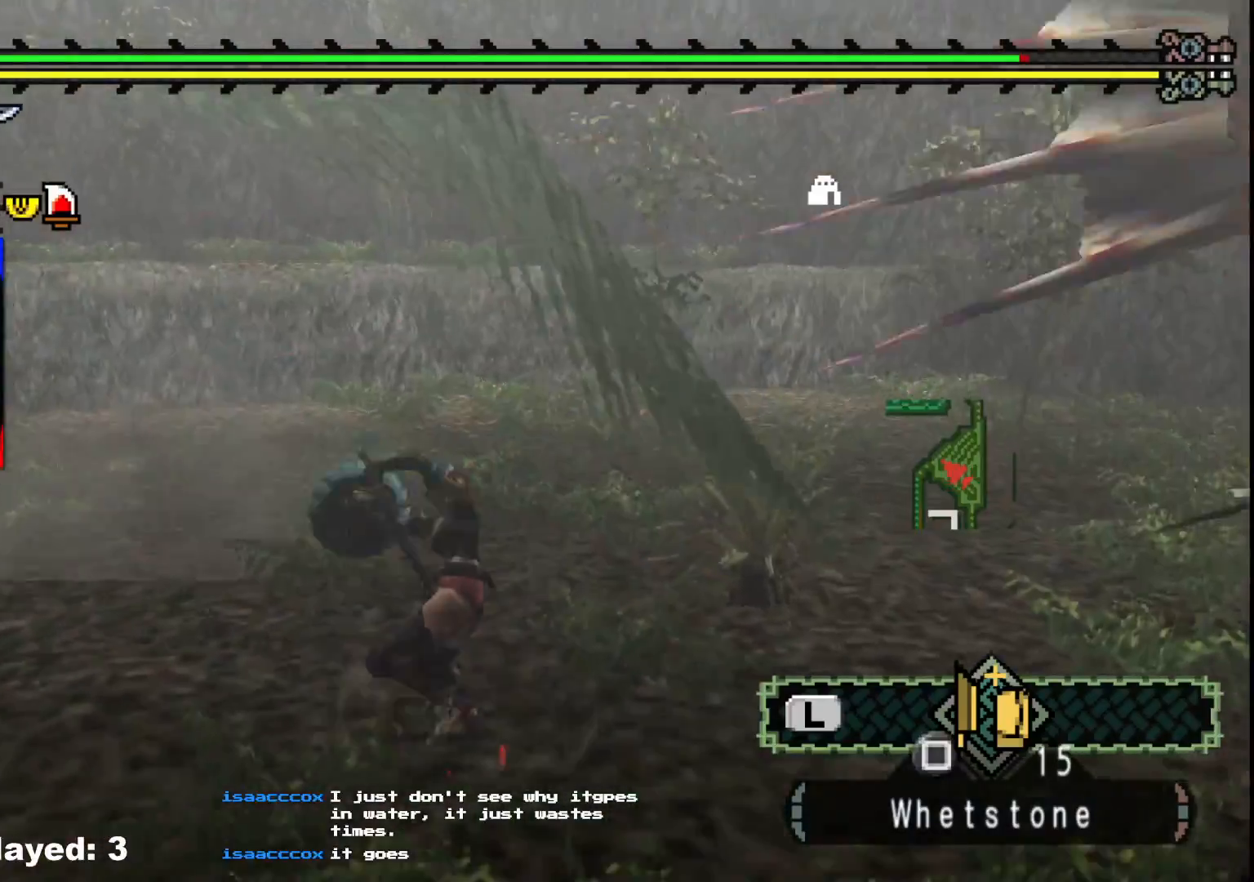
{"buttons": [], "left_stick": "up-right", "right_stick": "right", "events": [[100, "right_stick", "right"], [233, "left_stick", "center"], [433, "left_stick", "up-right"]]}
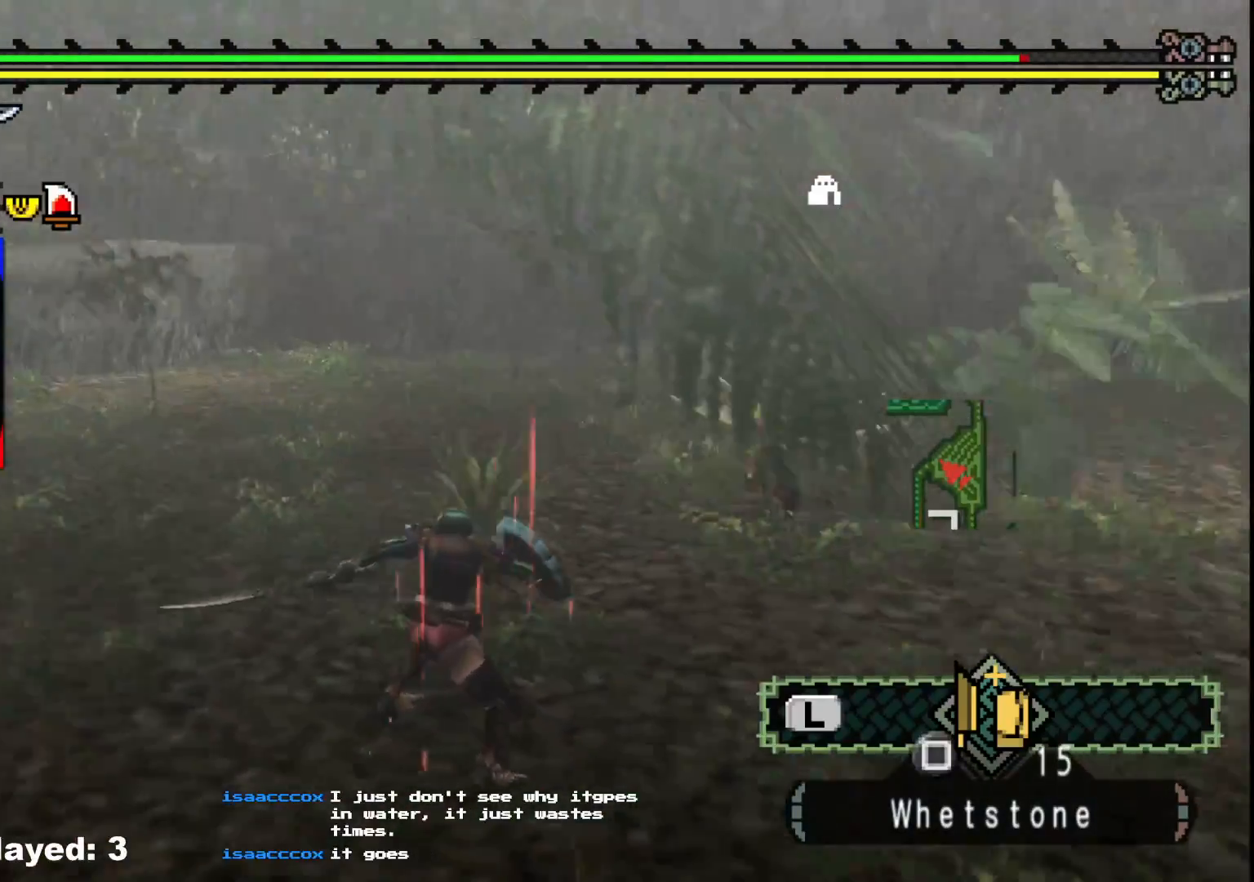
{"buttons": [], "left_stick": "up-left", "right_stick": "center", "events": [[83, "left_stick", "up"], [183, "right_stick", "center"], [317, "A", "down"], [317, "left_stick", "up-left"], [433, "A", "up"]]}
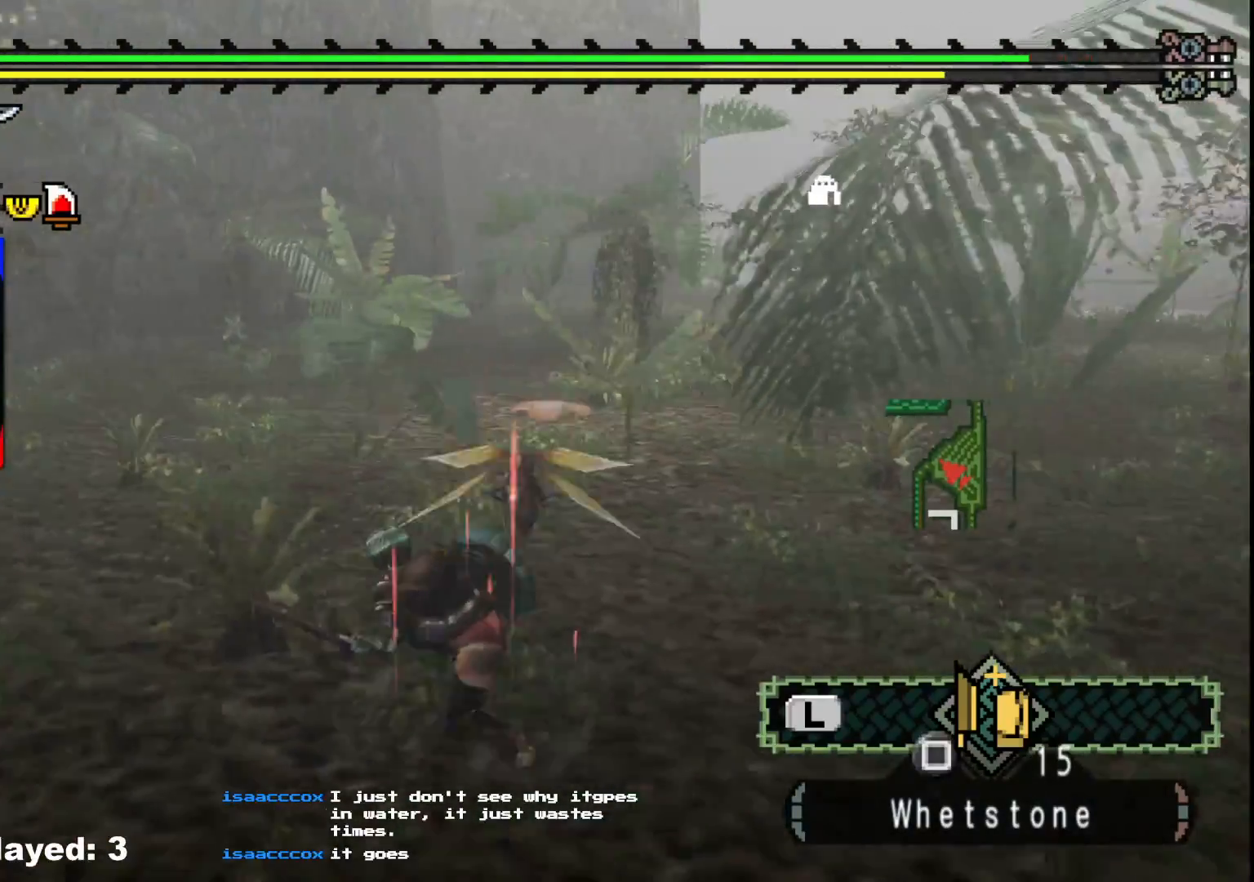
{"buttons": [], "left_stick": "up-left", "right_stick": "right", "events": [[217, "right_stick", "right"]]}
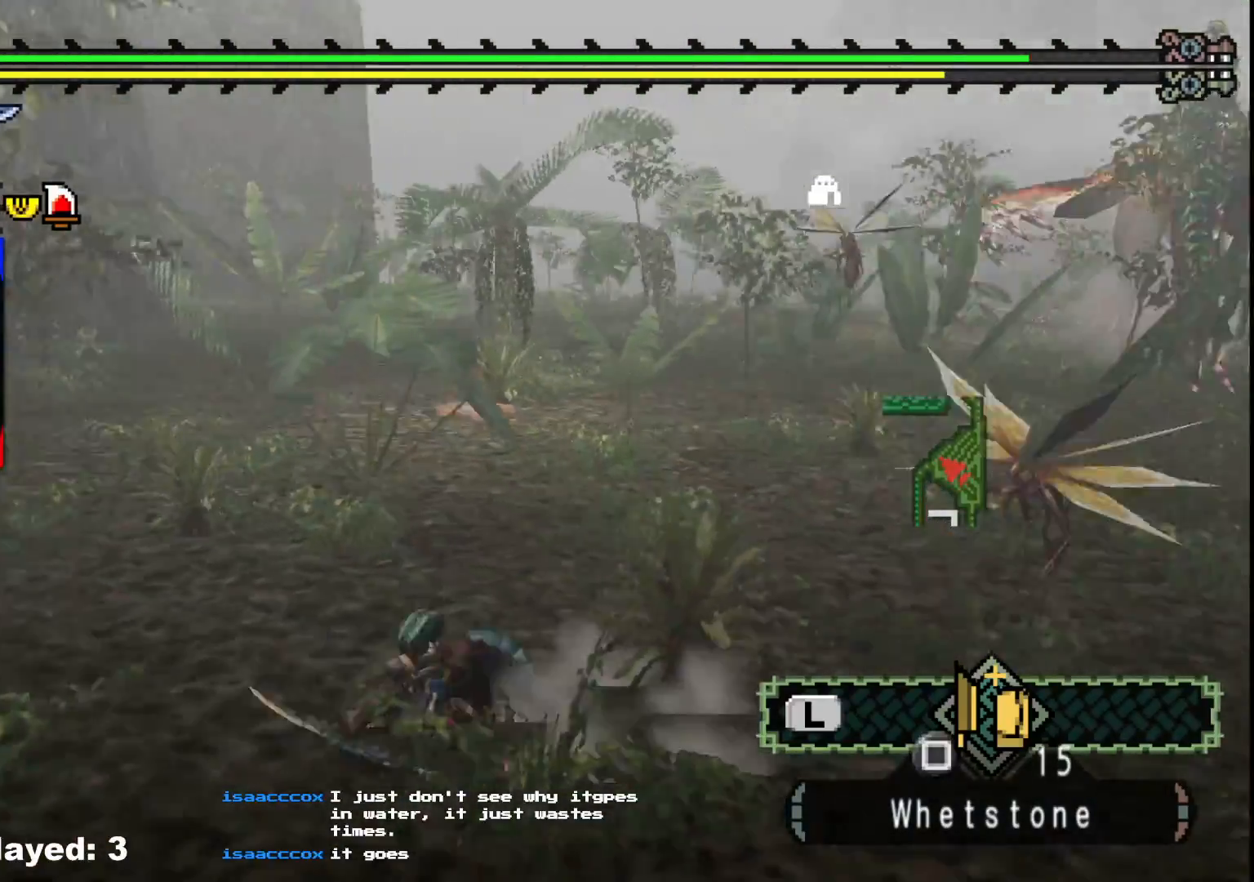
{"buttons": ["X"], "left_stick": "up-left", "right_stick": "center", "events": [[167, "right_stick", "center"], [300, "X", "down"], [383, "X", "up"], [467, "X", "down"]]}
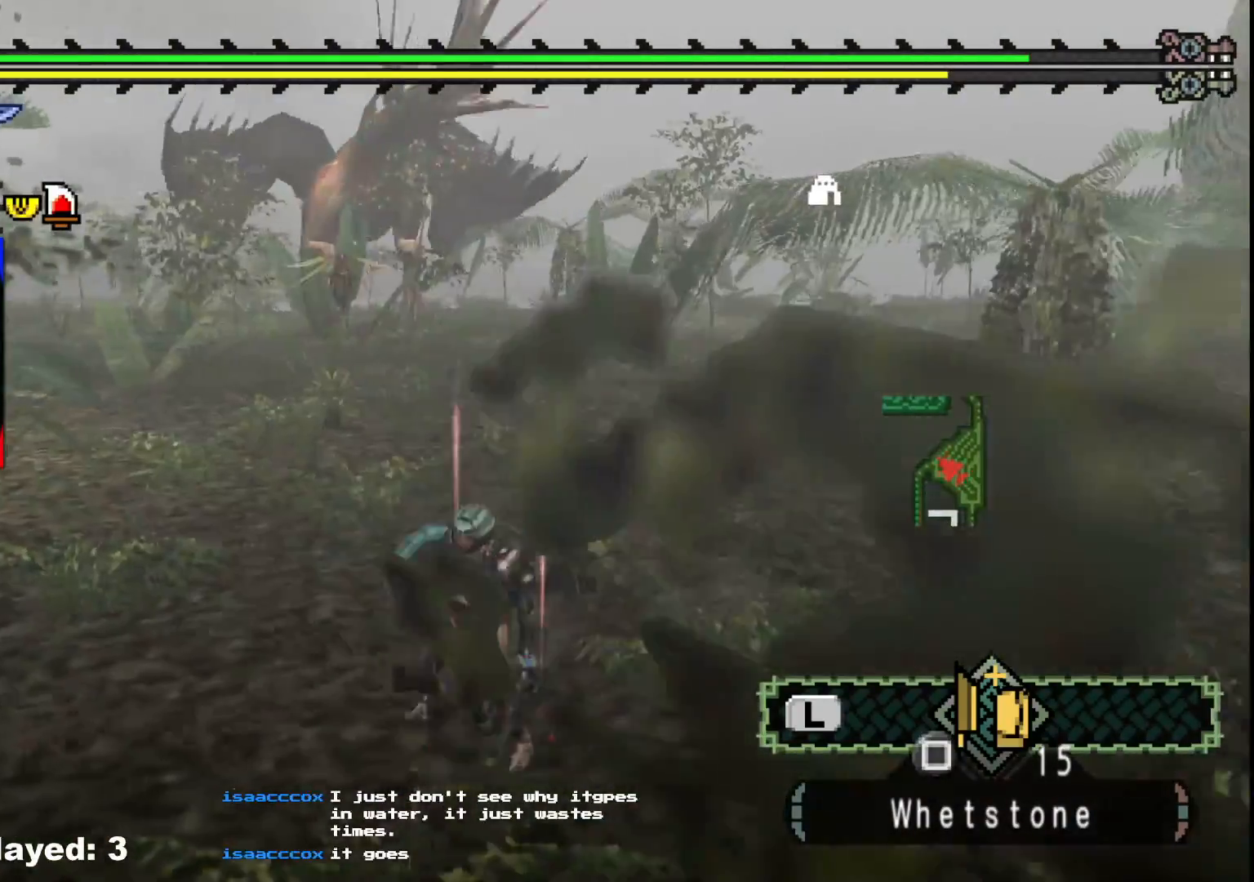
{"buttons": [], "left_stick": "center", "right_stick": "center", "events": [[67, "X", "up"], [133, "X", "down"], [233, "X", "up"], [467, "left_stick", "center"]]}
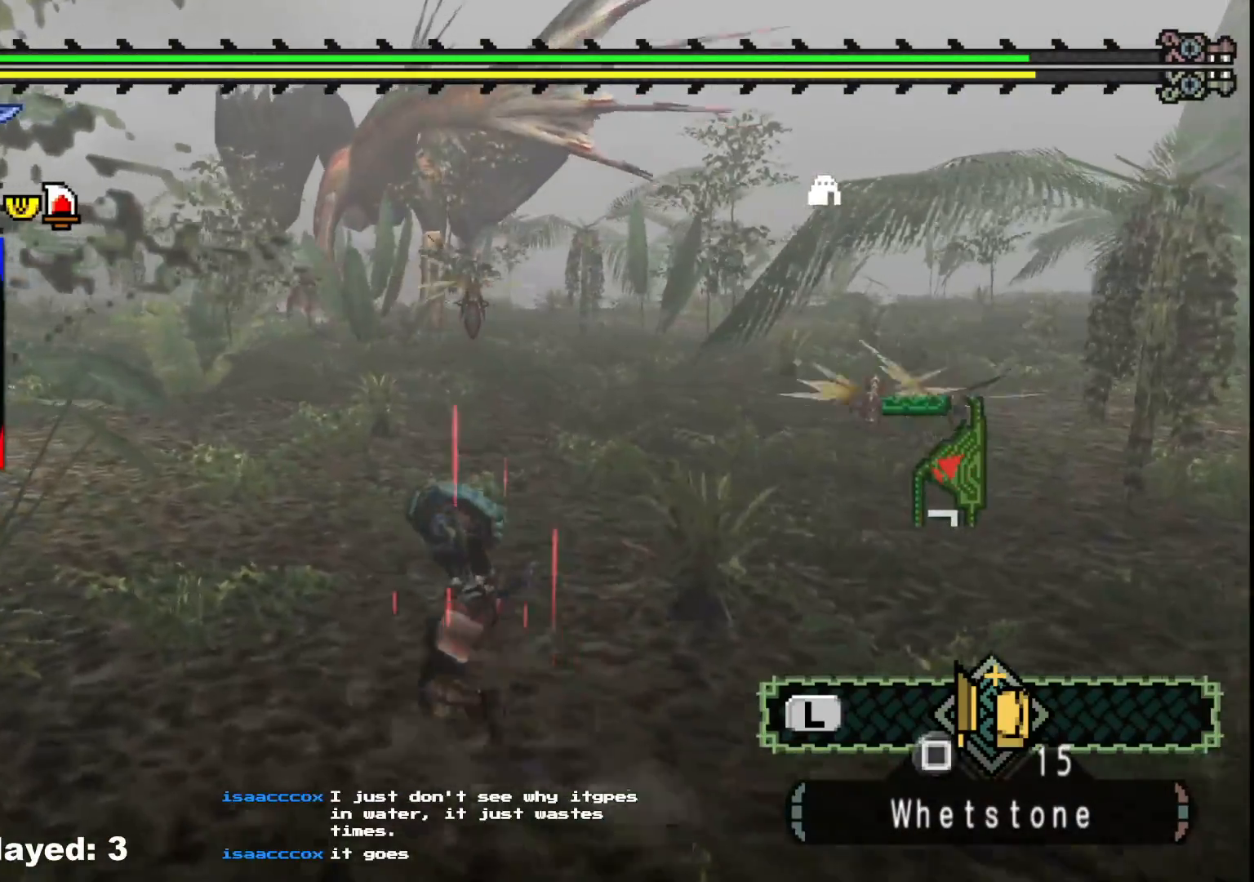
{"buttons": ["R1"], "left_stick": "up", "right_stick": "center", "events": [[33, "right_stick", "up-left"], [133, "left_stick", "up"], [167, "R1", "down"], [200, "right_stick", "center"]]}
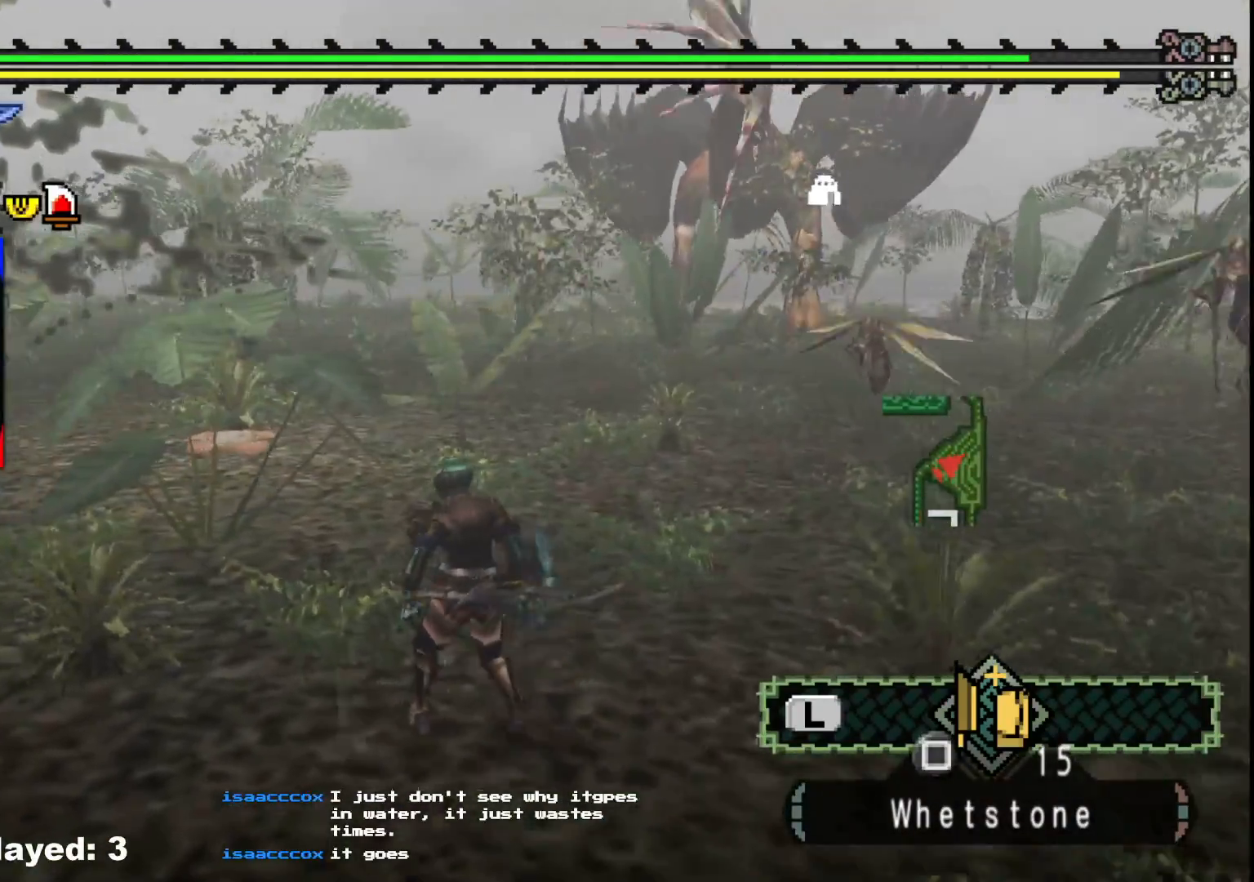
{"buttons": ["R1"], "left_stick": "up", "right_stick": "center", "events": []}
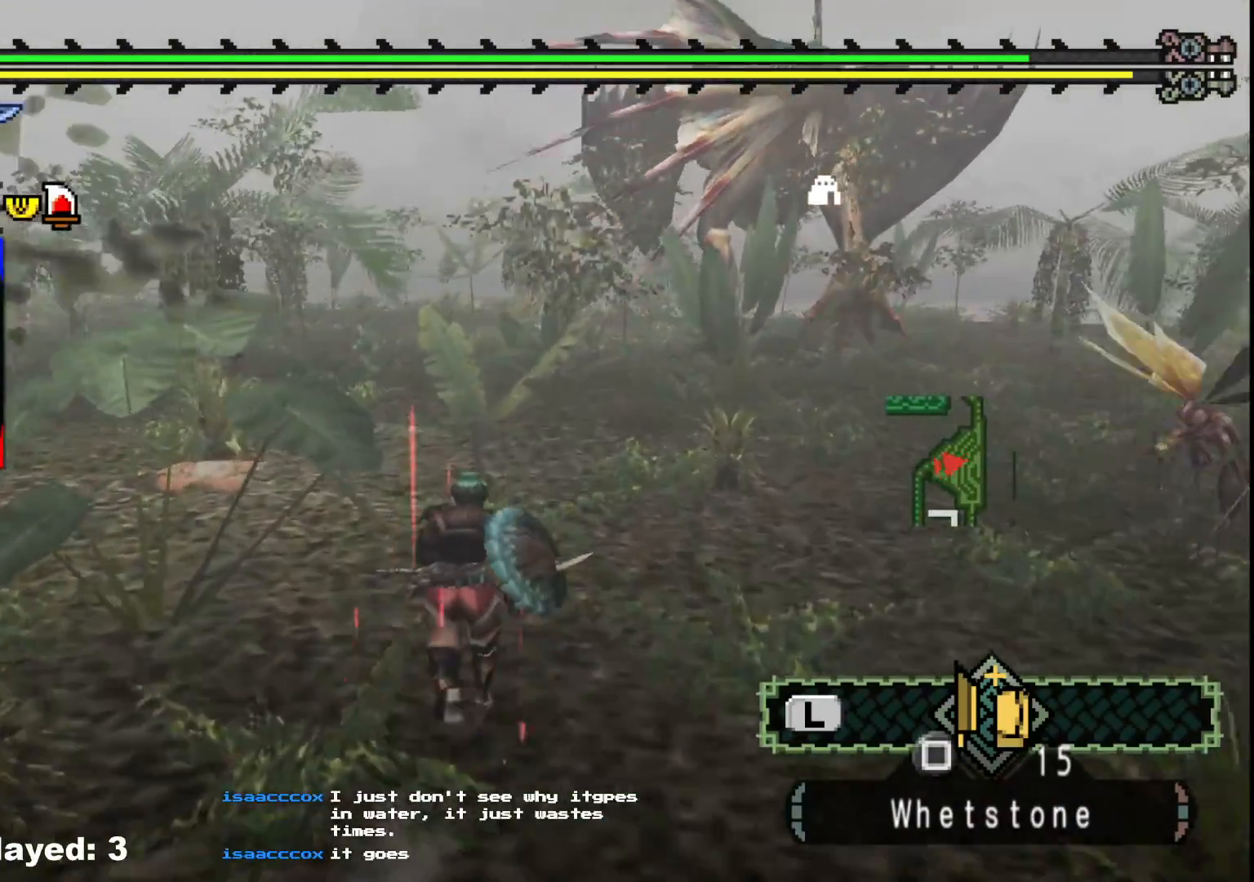
{"buttons": ["R1"], "left_stick": "up", "right_stick": "center", "events": []}
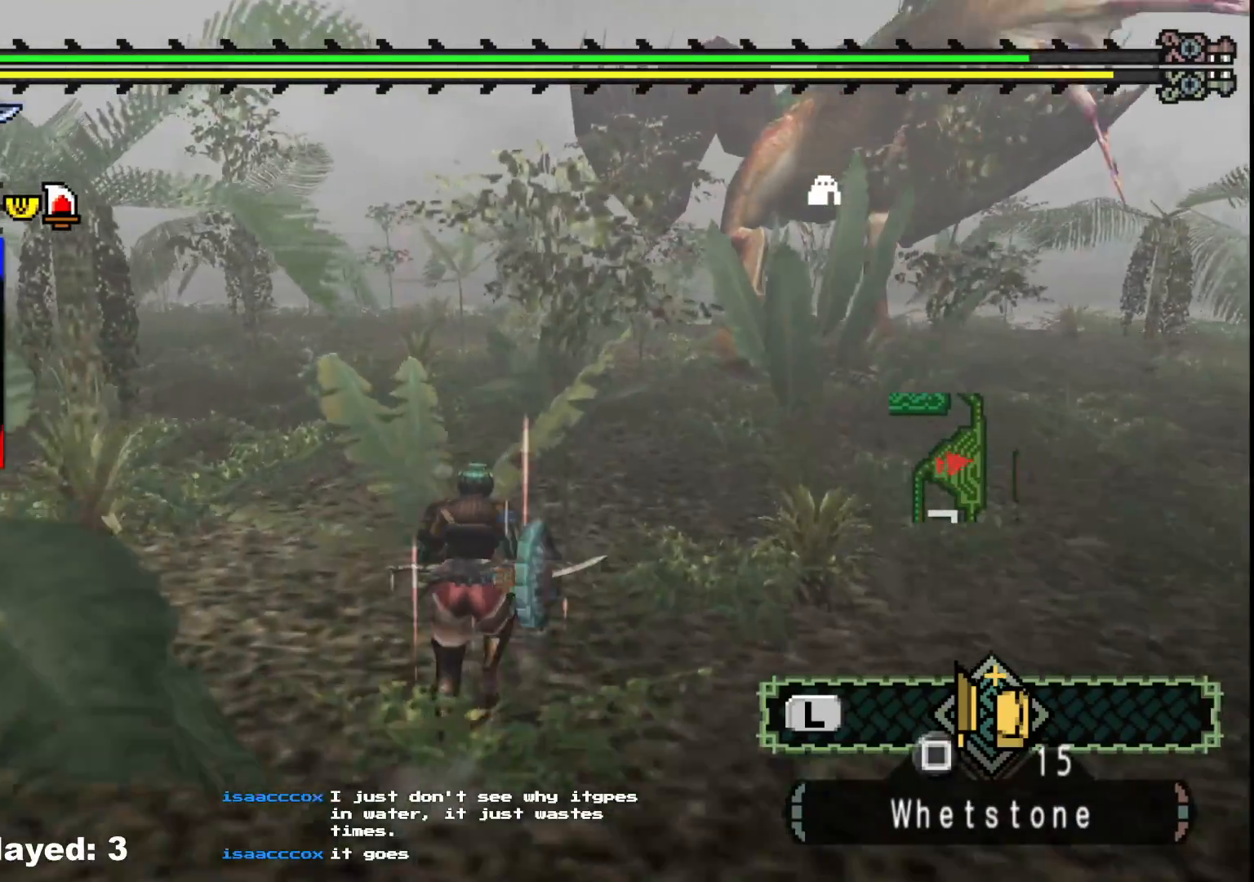
{"buttons": ["R1"], "left_stick": "up", "right_stick": "right", "events": [[67, "R1", "up"], [183, "R1", "down"], [367, "right_stick", "right"]]}
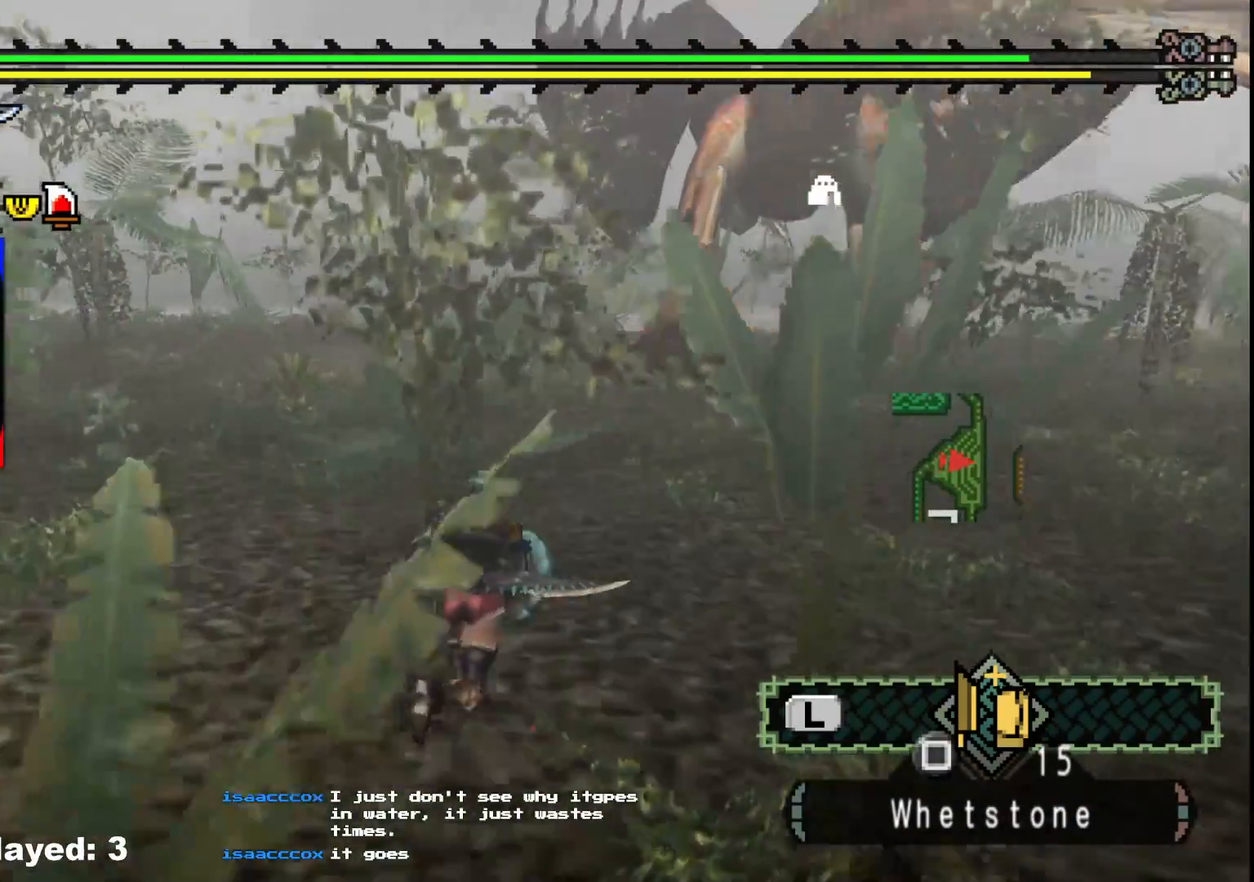
{"buttons": ["R1"], "left_stick": "up", "right_stick": "center", "events": [[50, "right_stick", "center"]]}
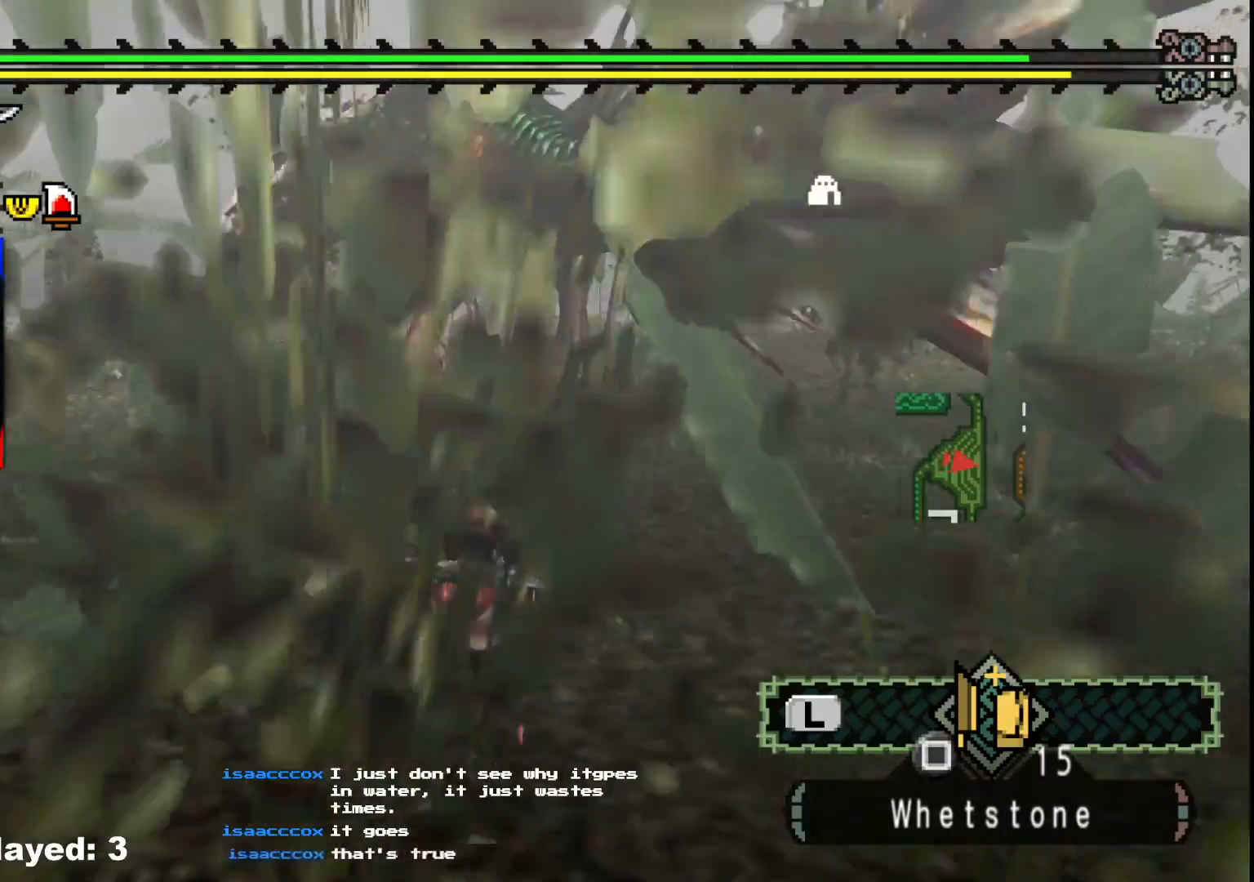
{"buttons": ["R1"], "left_stick": "up", "right_stick": "center", "events": []}
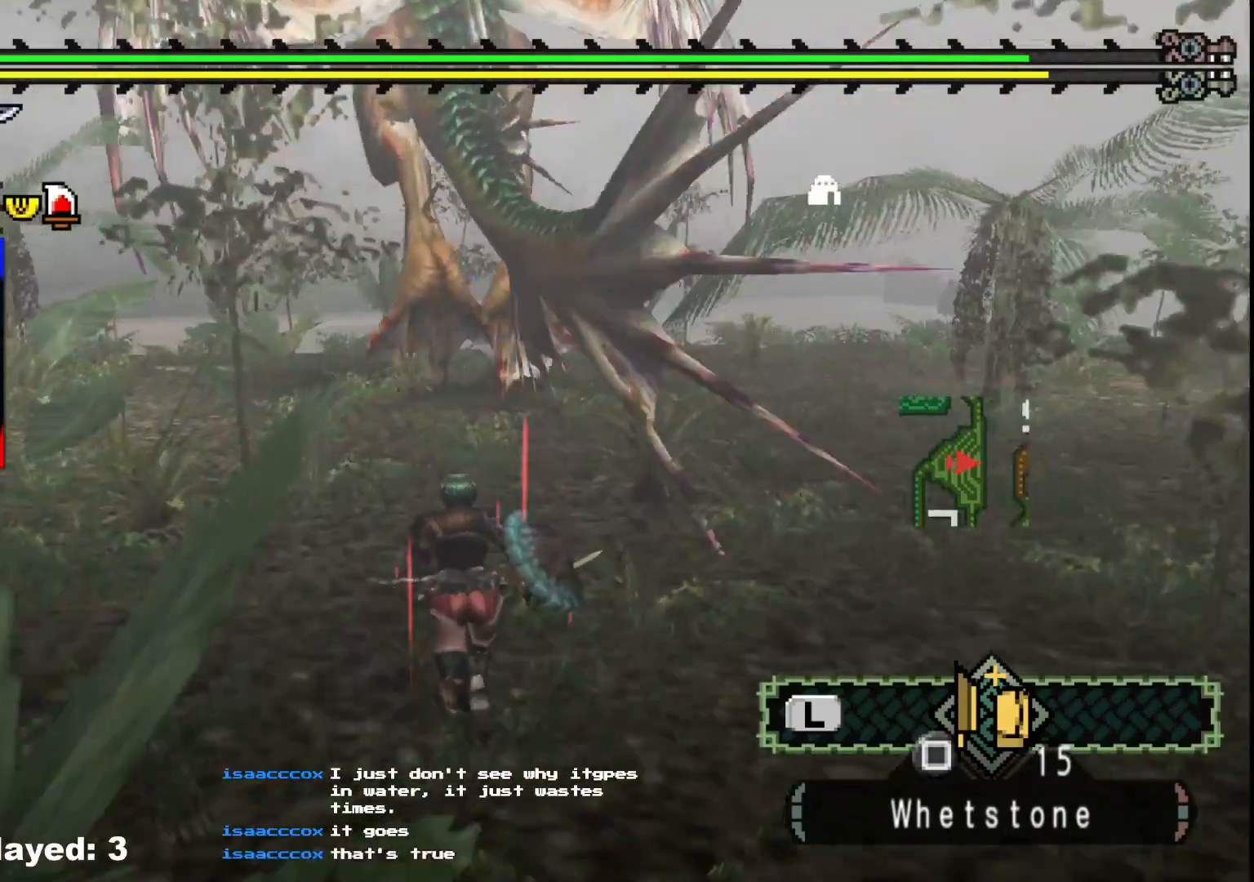
{"buttons": [], "left_stick": "up", "right_stick": "center", "events": [[400, "R1", "up"]]}
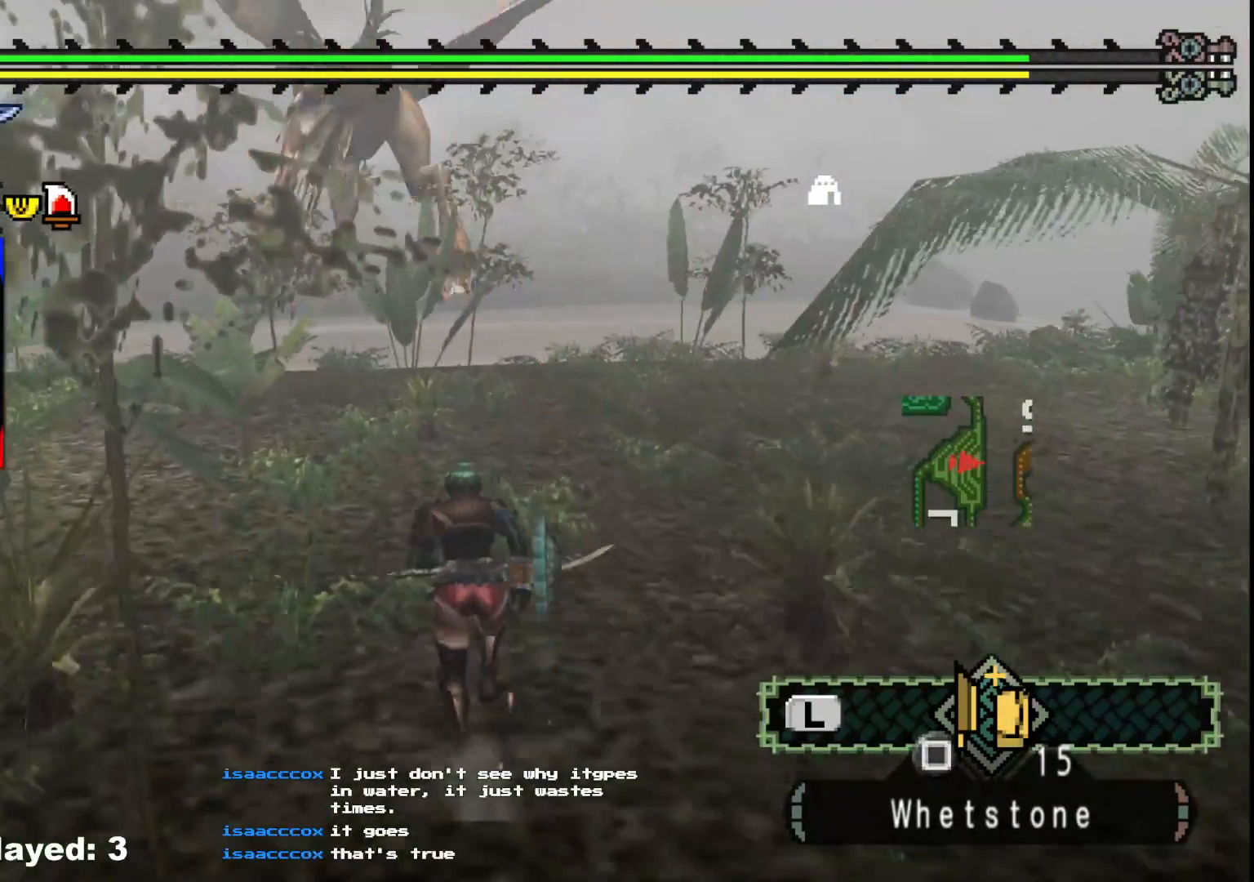
{"buttons": [], "left_stick": "up", "right_stick": "center", "events": []}
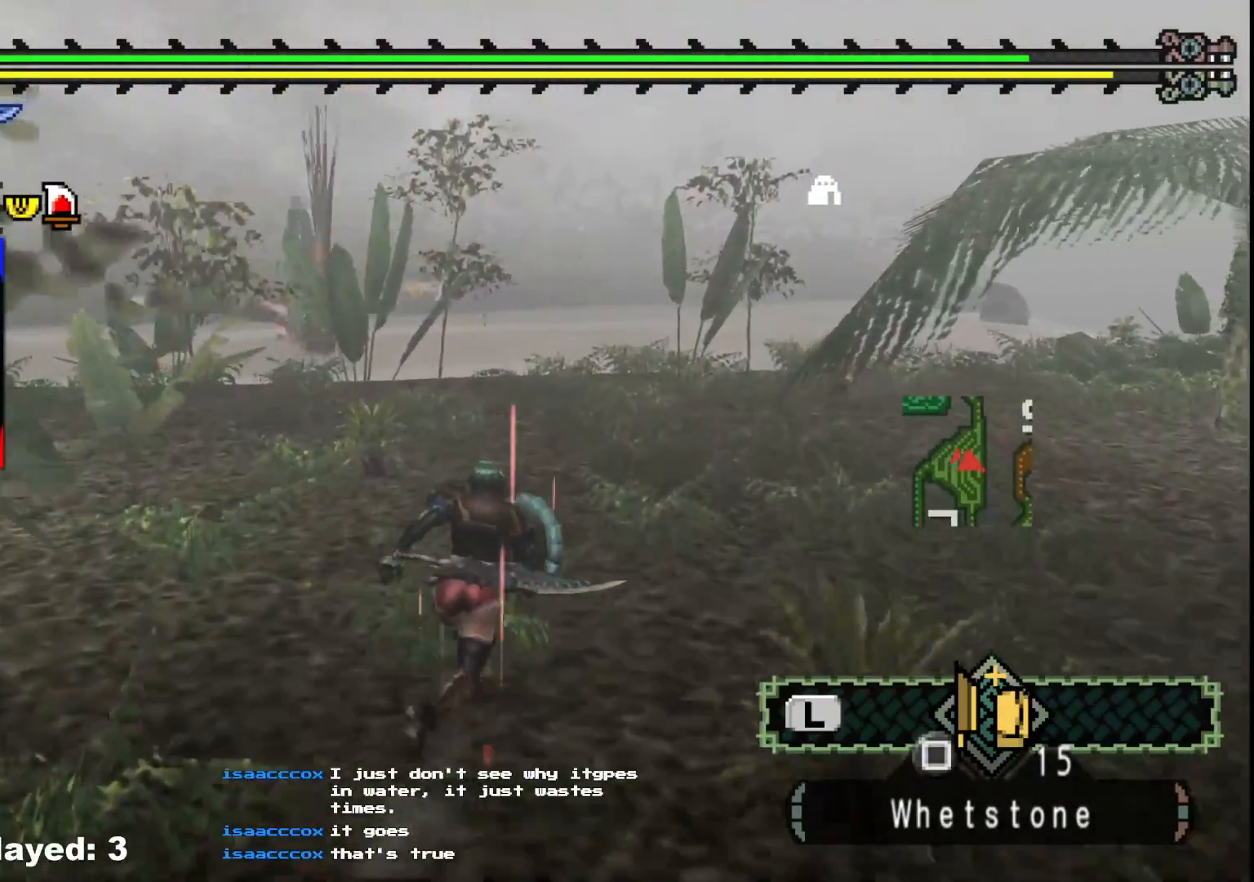
{"buttons": [], "left_stick": "up", "right_stick": "center", "events": []}
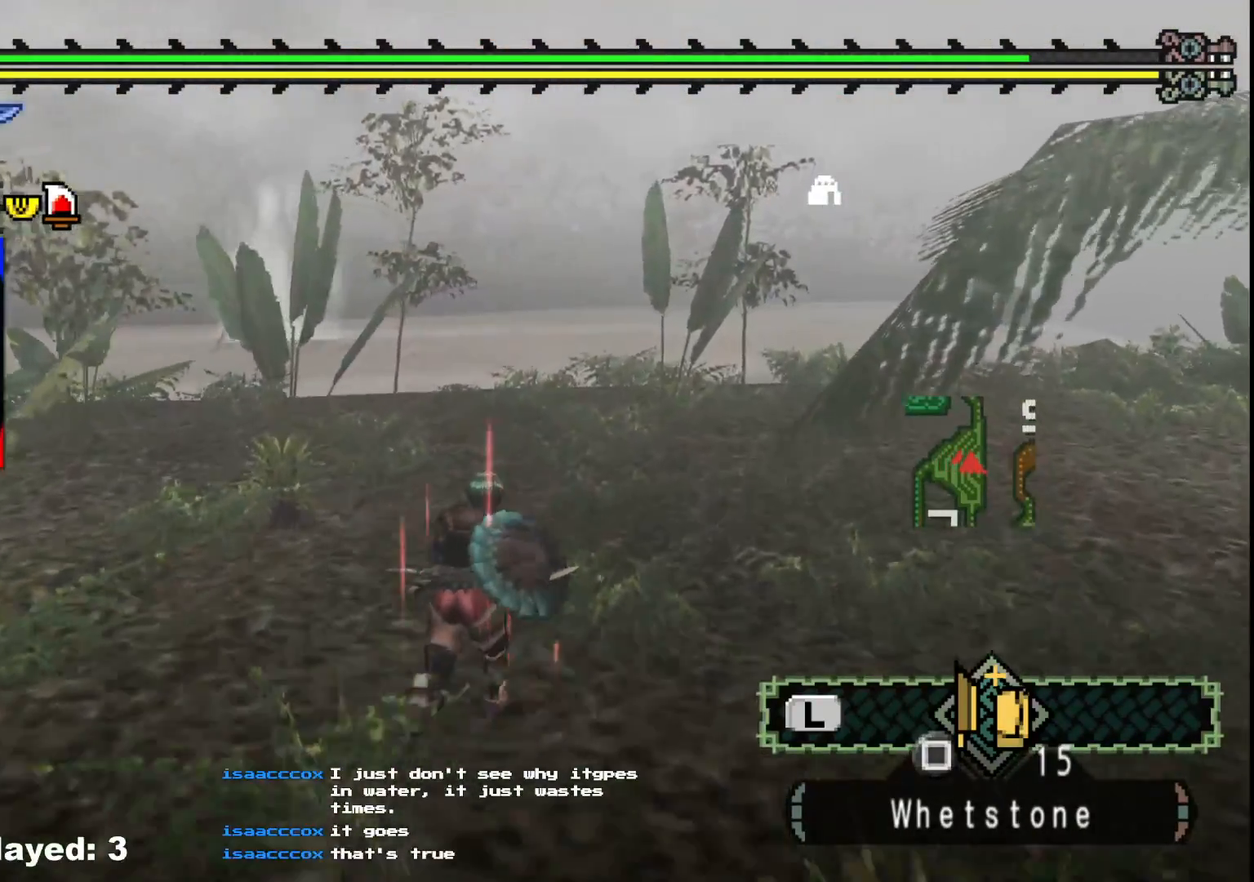
{"buttons": [], "left_stick": "up", "right_stick": "center", "events": []}
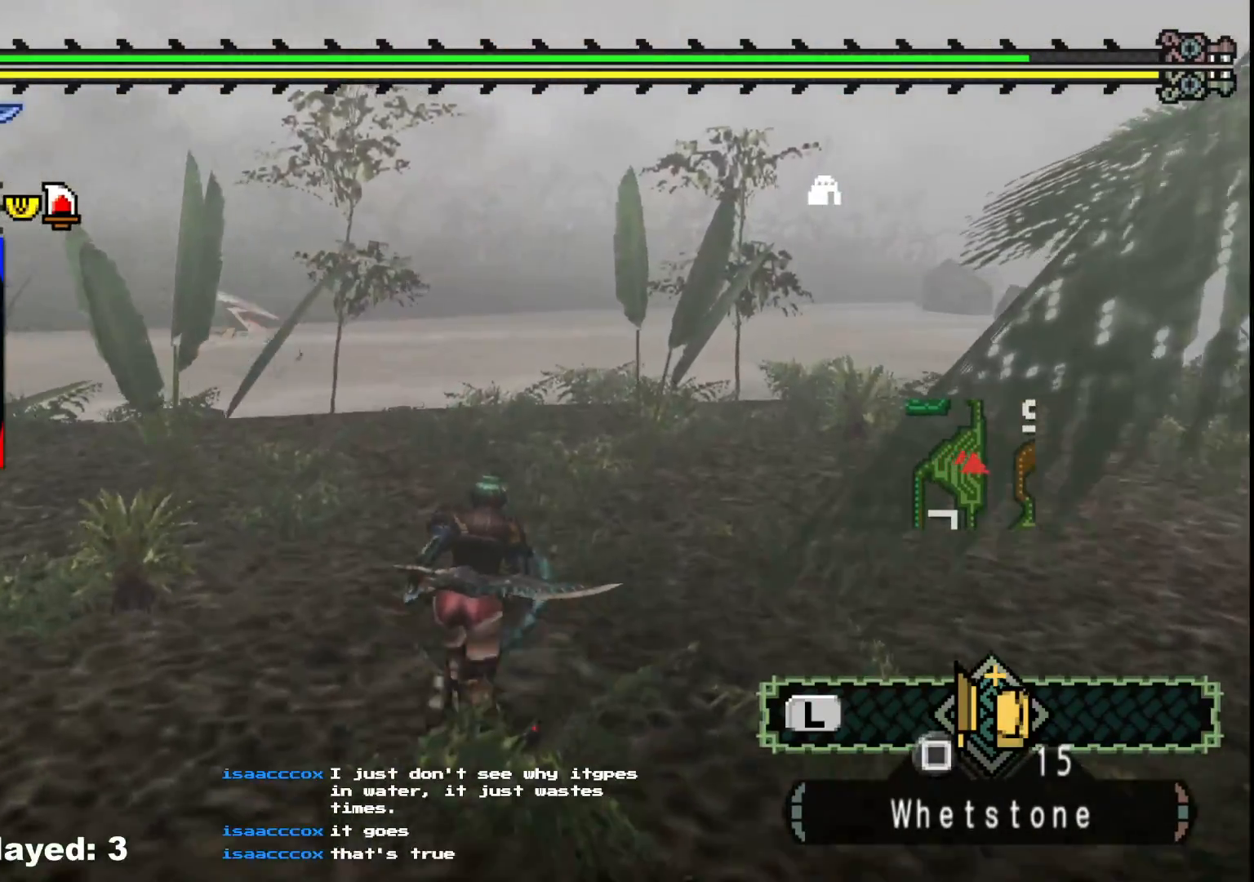
{"buttons": [], "left_stick": "up-right", "right_stick": "center", "events": [[250, "left_stick", "up-right"]]}
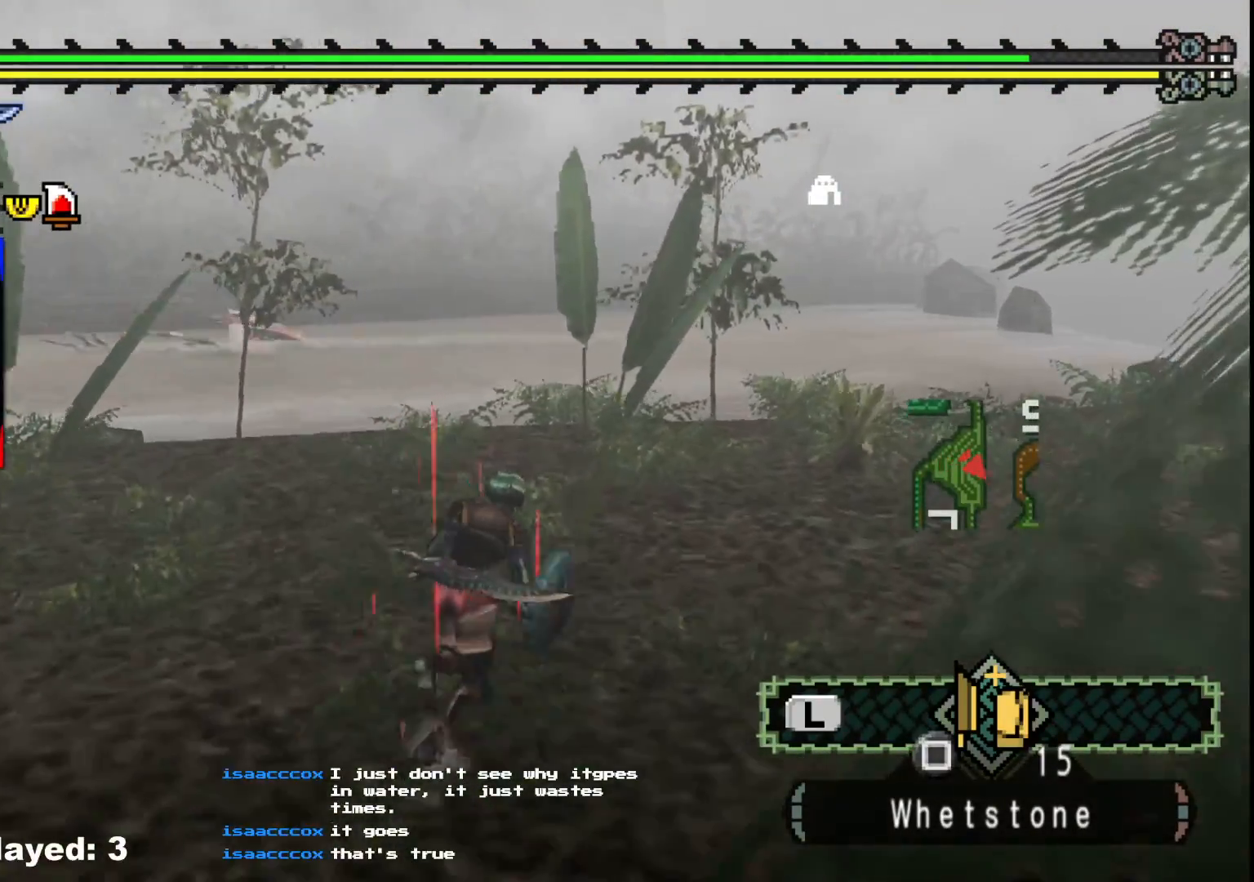
{"buttons": [], "left_stick": "up-right", "right_stick": "center", "events": []}
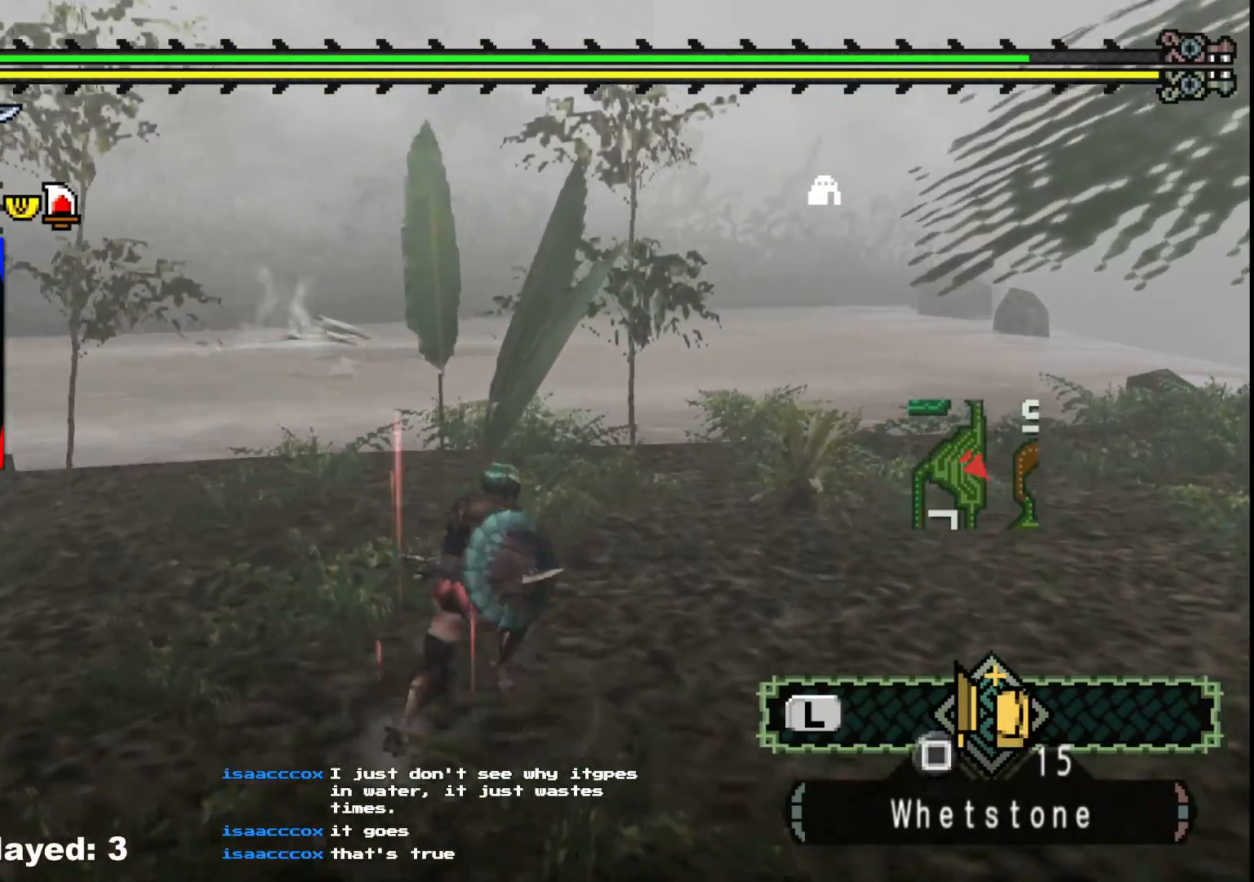
{"buttons": [], "left_stick": "up-right", "right_stick": "center", "events": []}
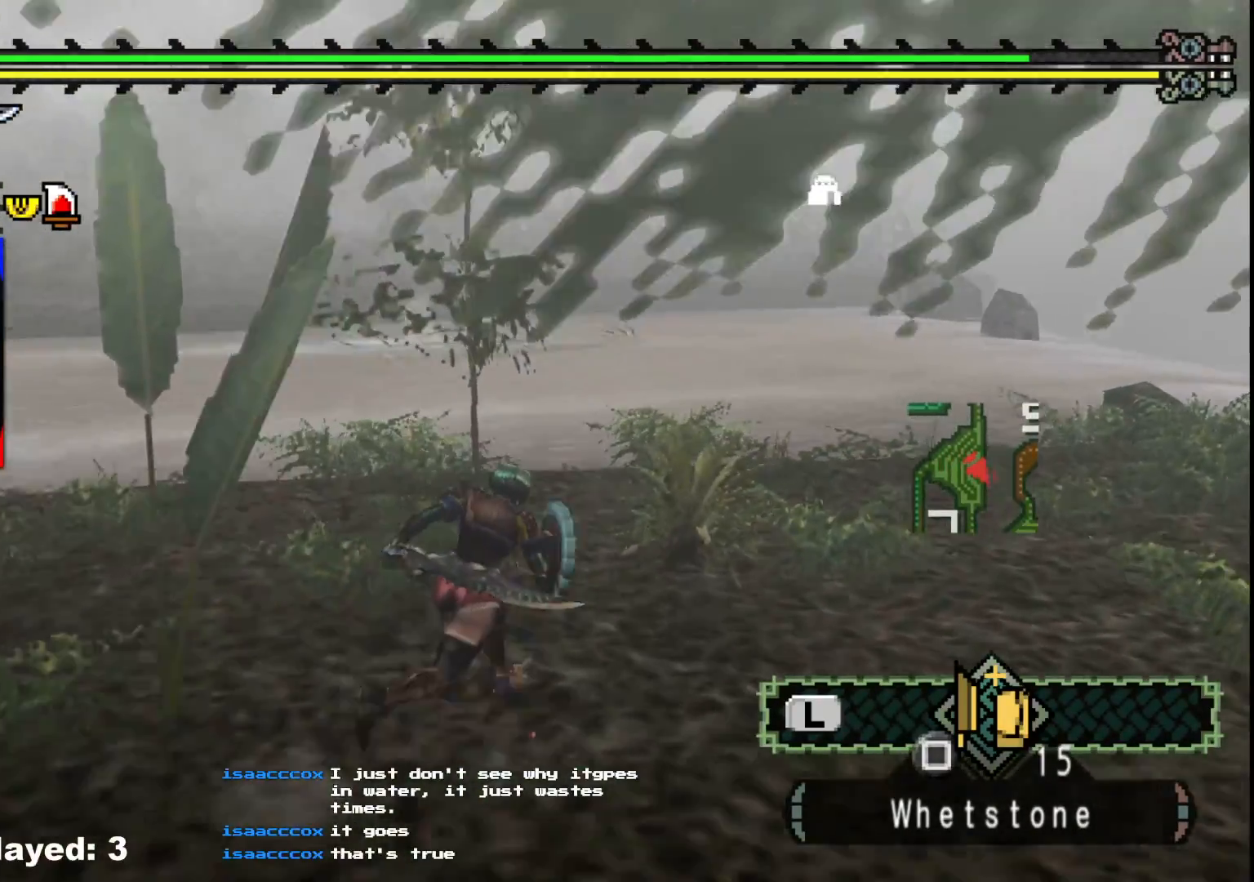
{"buttons": [], "left_stick": "up-right", "right_stick": "center", "events": []}
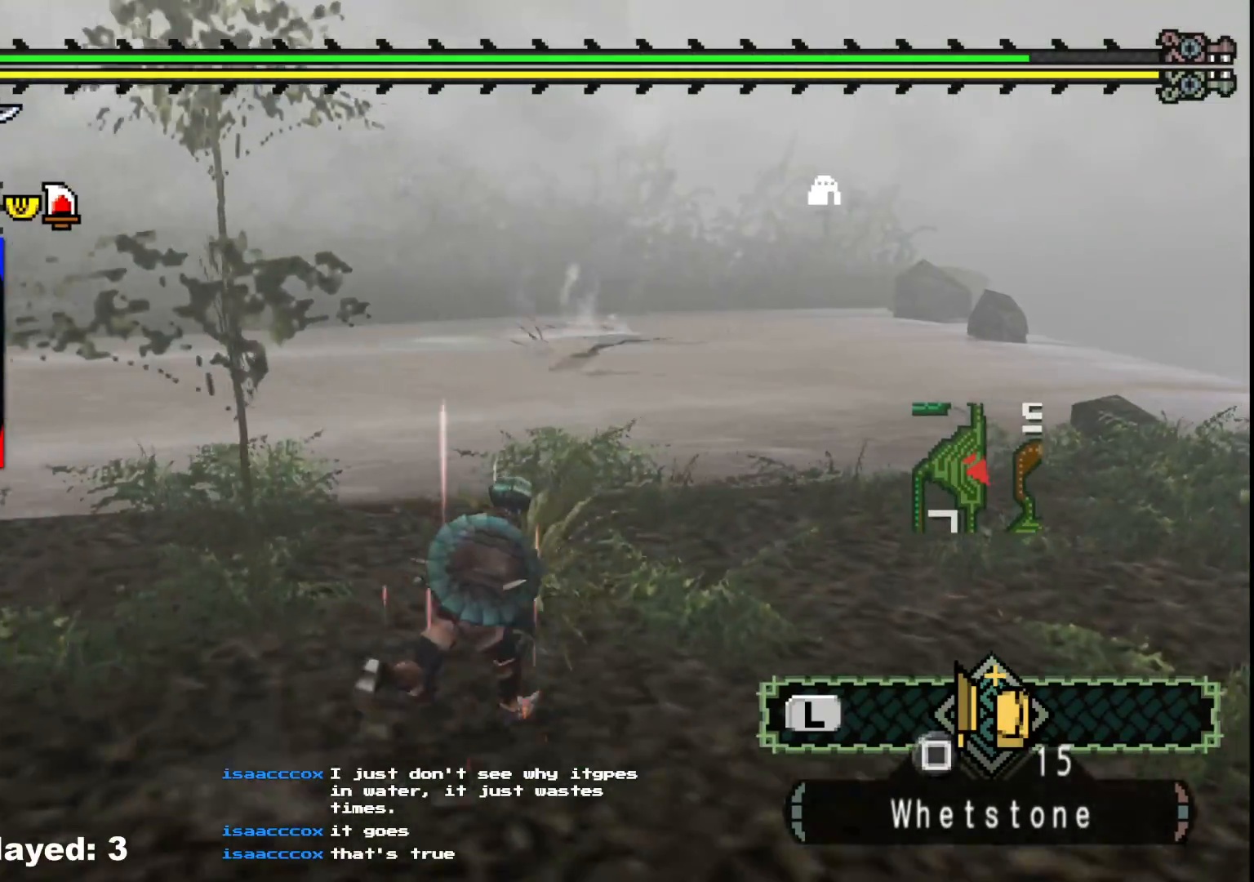
{"buttons": [], "left_stick": "up-right", "right_stick": "center", "events": [[150, "right_stick", "right"], [350, "right_stick", "center"]]}
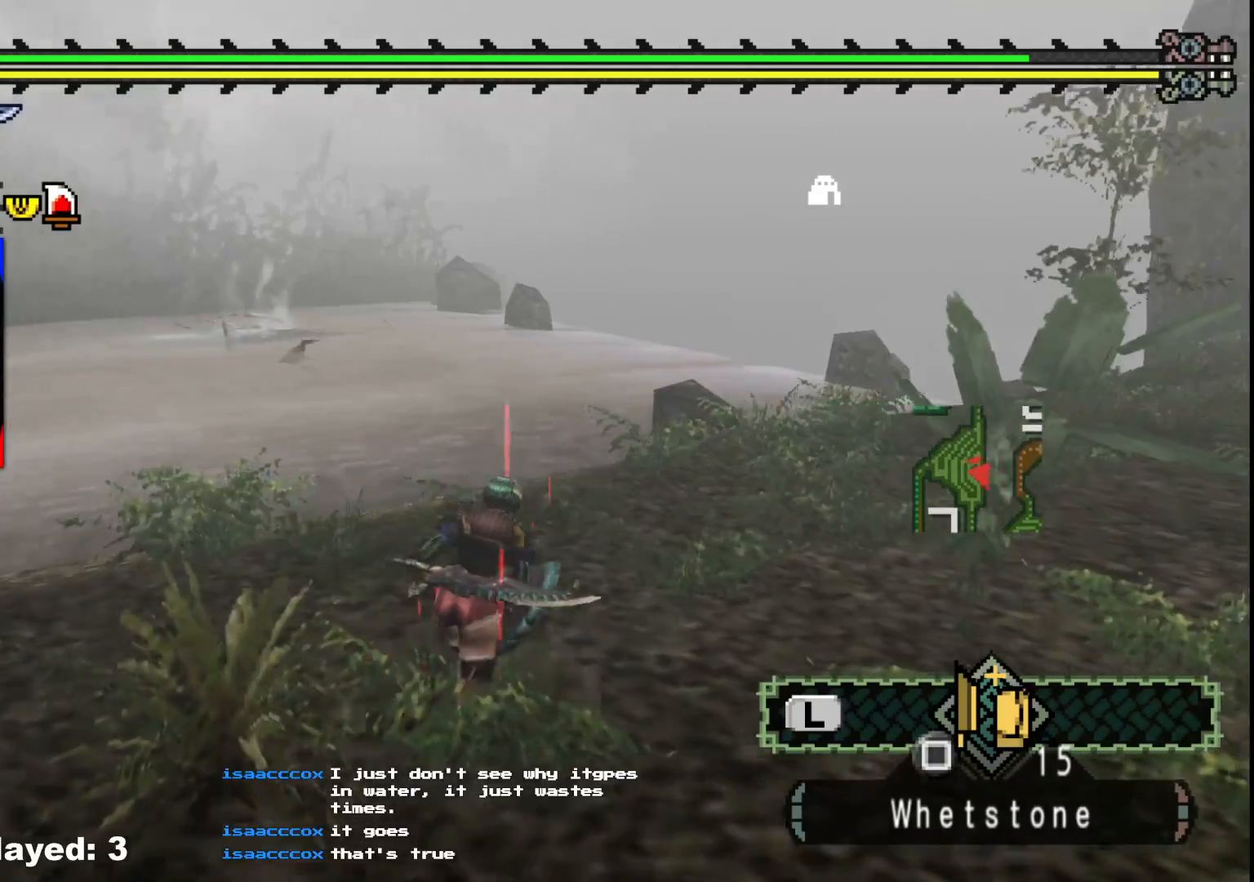
{"buttons": [], "left_stick": "up-right", "right_stick": "center", "events": []}
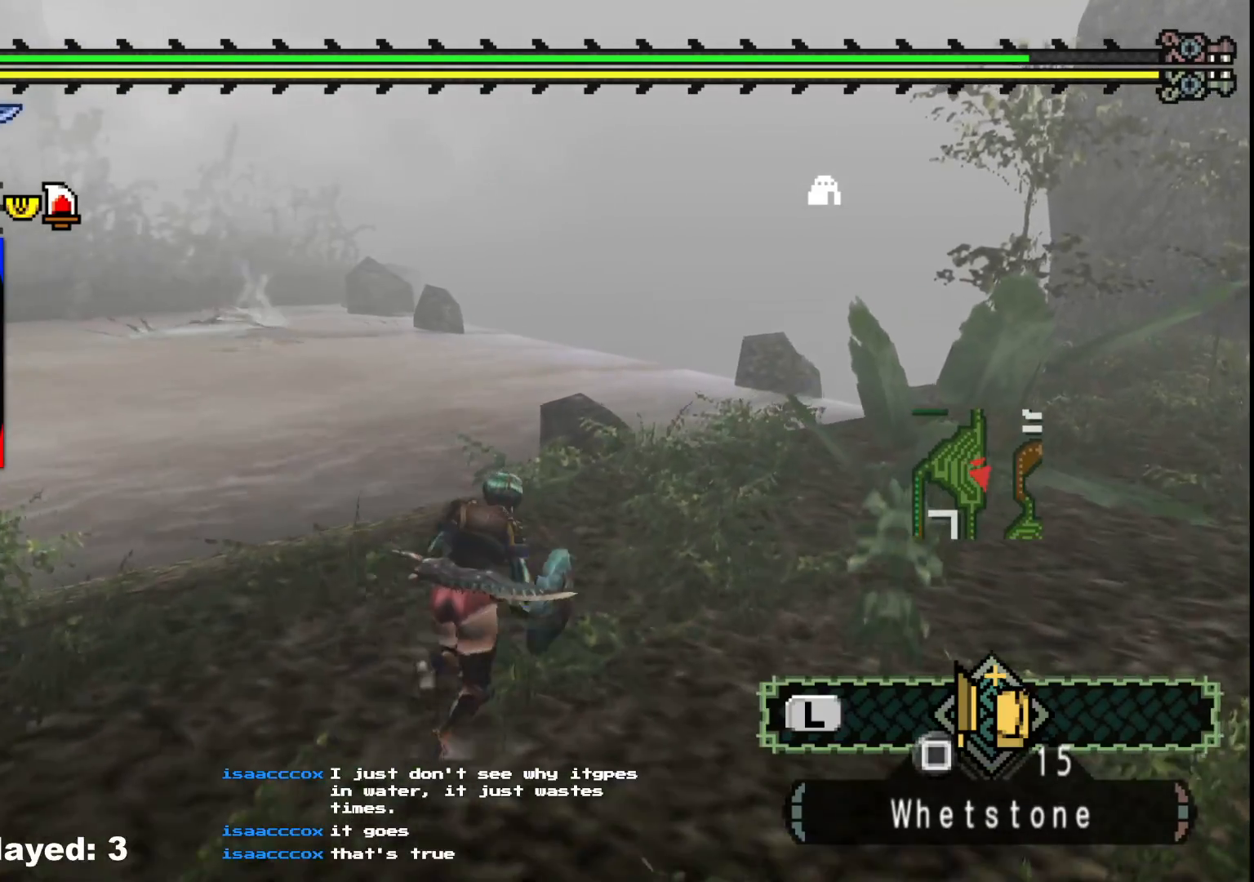
{"buttons": [], "left_stick": "up-right", "right_stick": "center", "events": []}
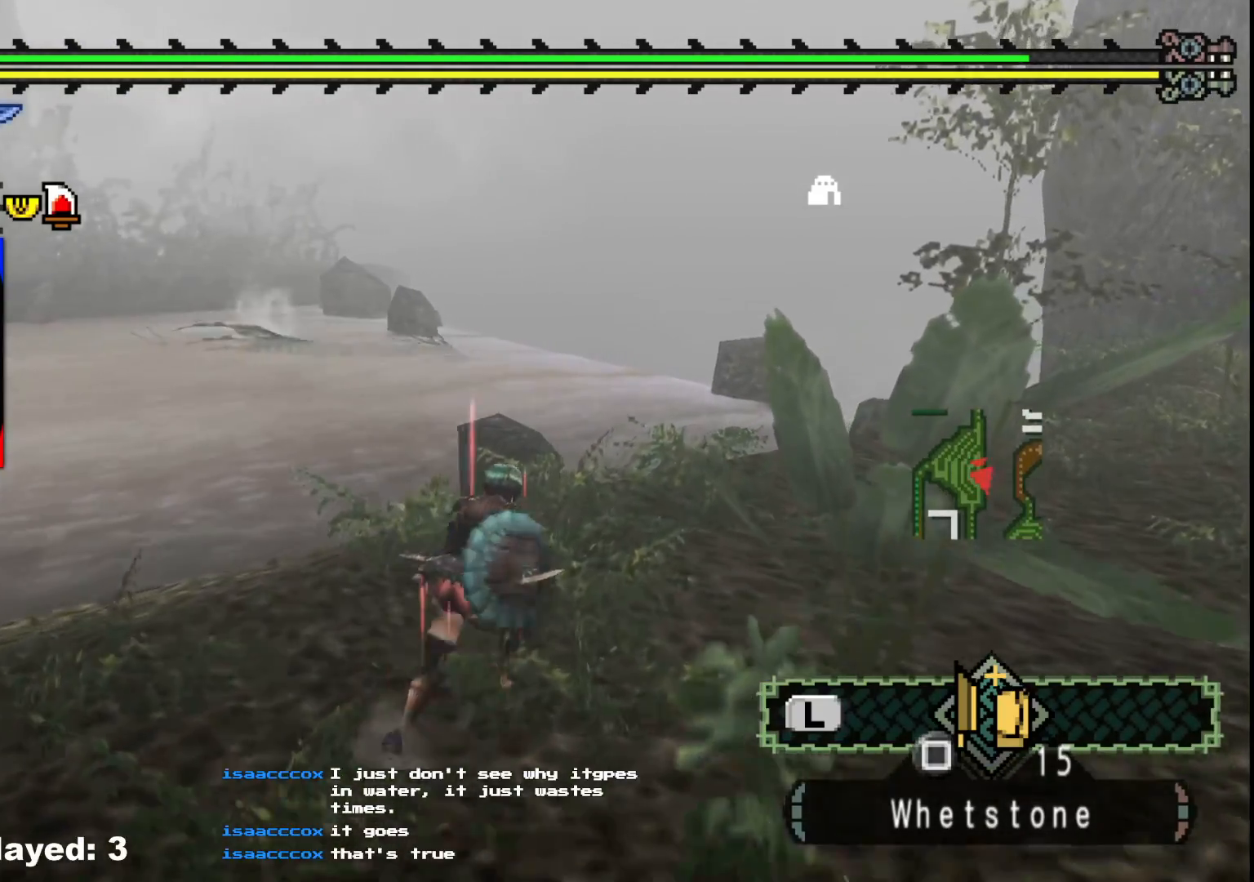
{"buttons": [], "left_stick": "up", "right_stick": "center", "events": [[417, "left_stick", "up"]]}
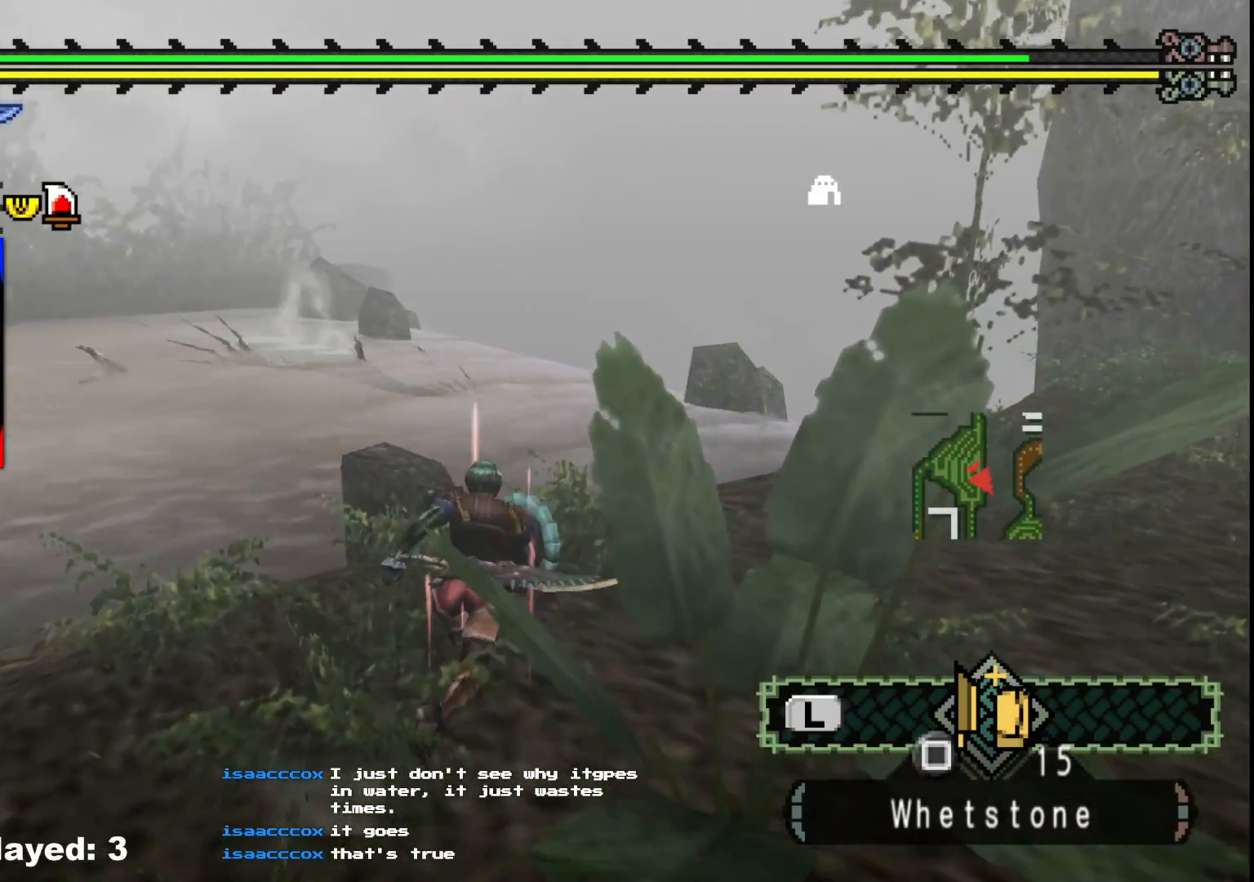
{"buttons": [], "left_stick": "up", "right_stick": "center", "events": []}